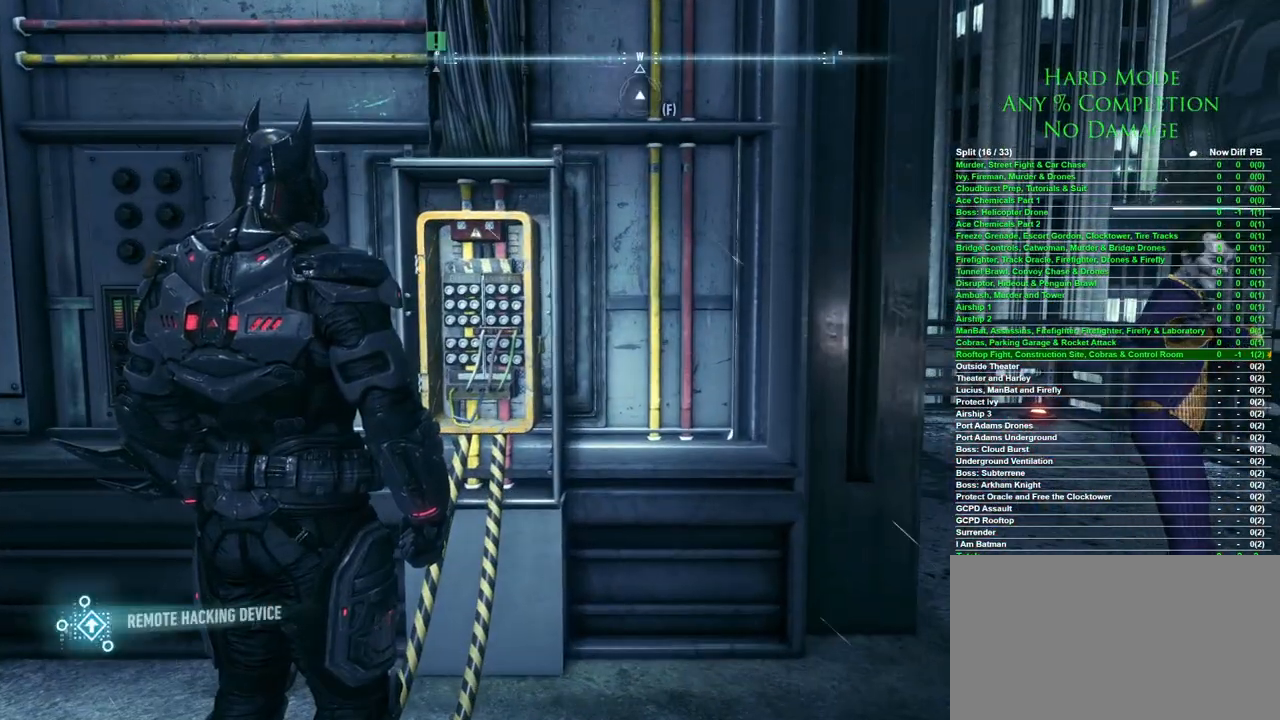
Gameplay with keyboard and mouse; each line is a JSON object with the keys and mouse buttons held at the frame after it. "events" lists presses ("down") and releases ("up") of "1", "2", "3", "4", "5", "a", "alt", "c", "caps_lock", "ctrl", "d", "e", "f", "g", "q", "r", "s", "shift", "space", "t", "tab", "v", "w", "x", "z", "mouse_left", "mouse_wheel" and "mouse_right" between this image and that frame as [ms after this image, input, new state], when the widget could be followed in between. "mouse_left", "mouse_wheel", "mouse_right" = the "left", "wheel", "right" buttons of the "mouse" list. No other keys are recorded. "wheel" means that the mouse wheel is clicked or scrolled. Mouse movement is not recorded.
{"keys": ["w"], "mouse": [], "events": [[317, "d", "down"], [400, "d", "up"], [400, "w", "down"]]}
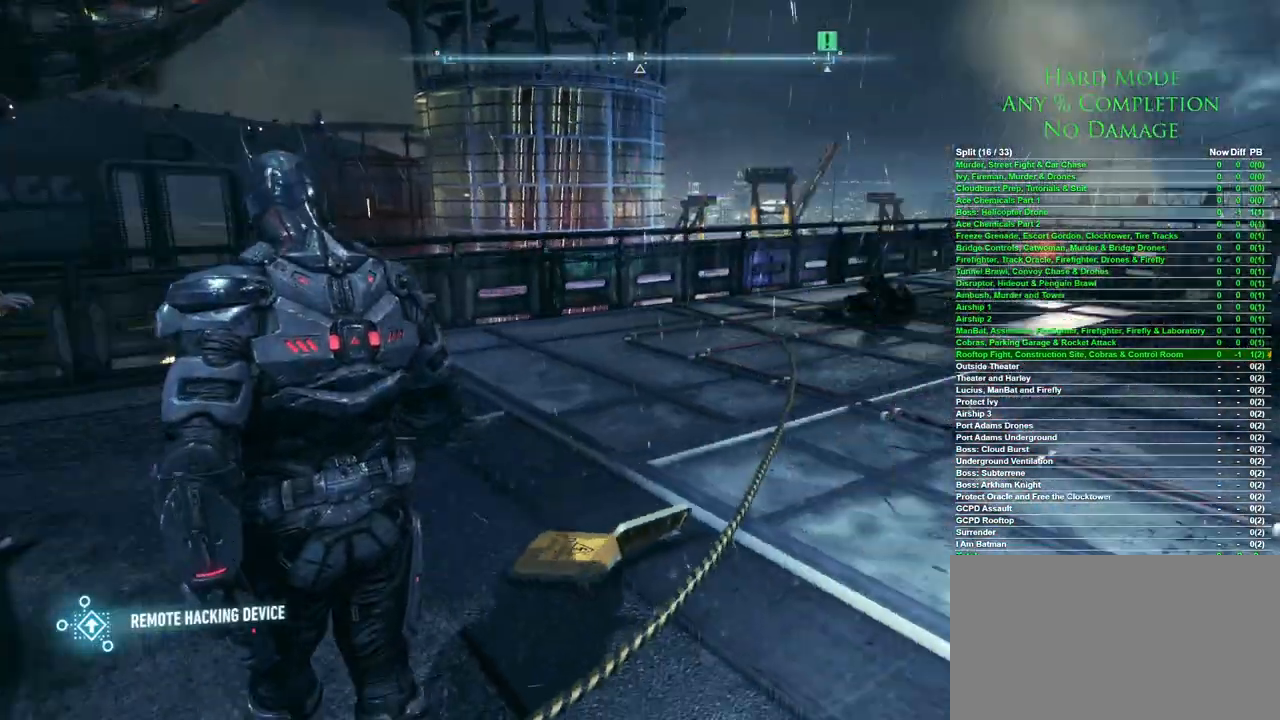
{"keys": ["space", "w"], "mouse": [], "events": [[333, "space", "down"]]}
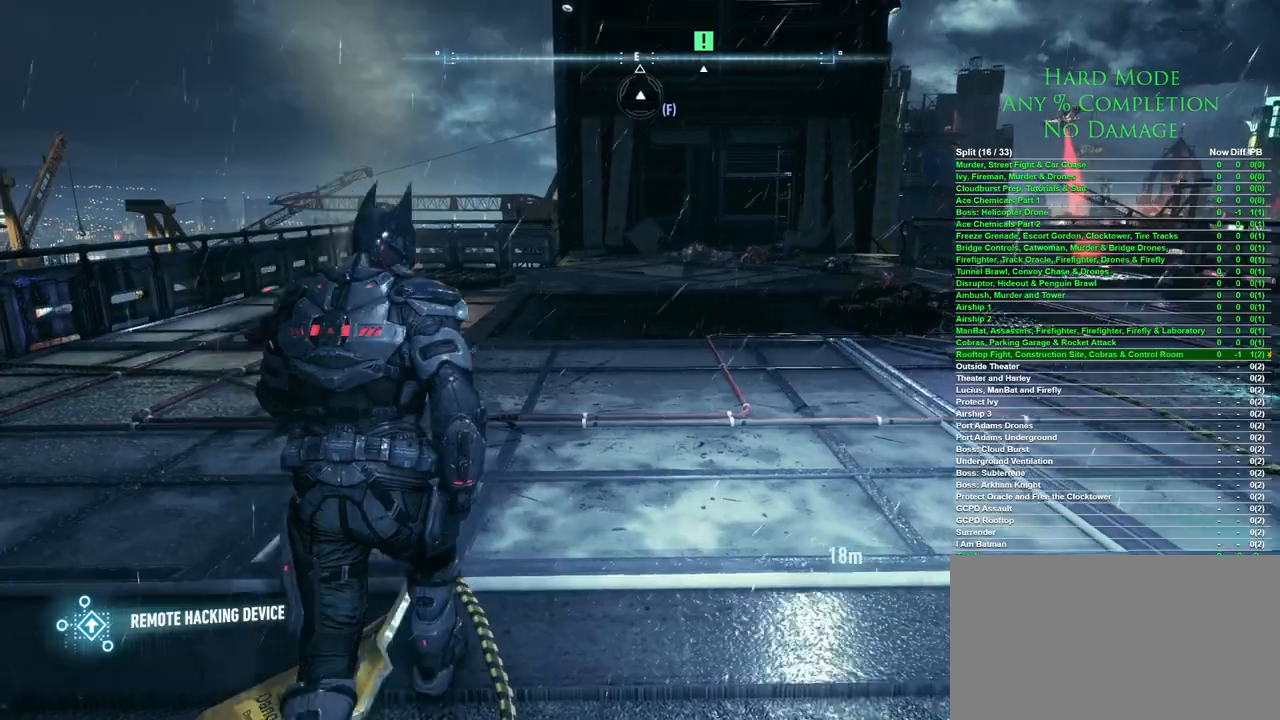
{"keys": ["space", "w"], "mouse": [], "events": []}
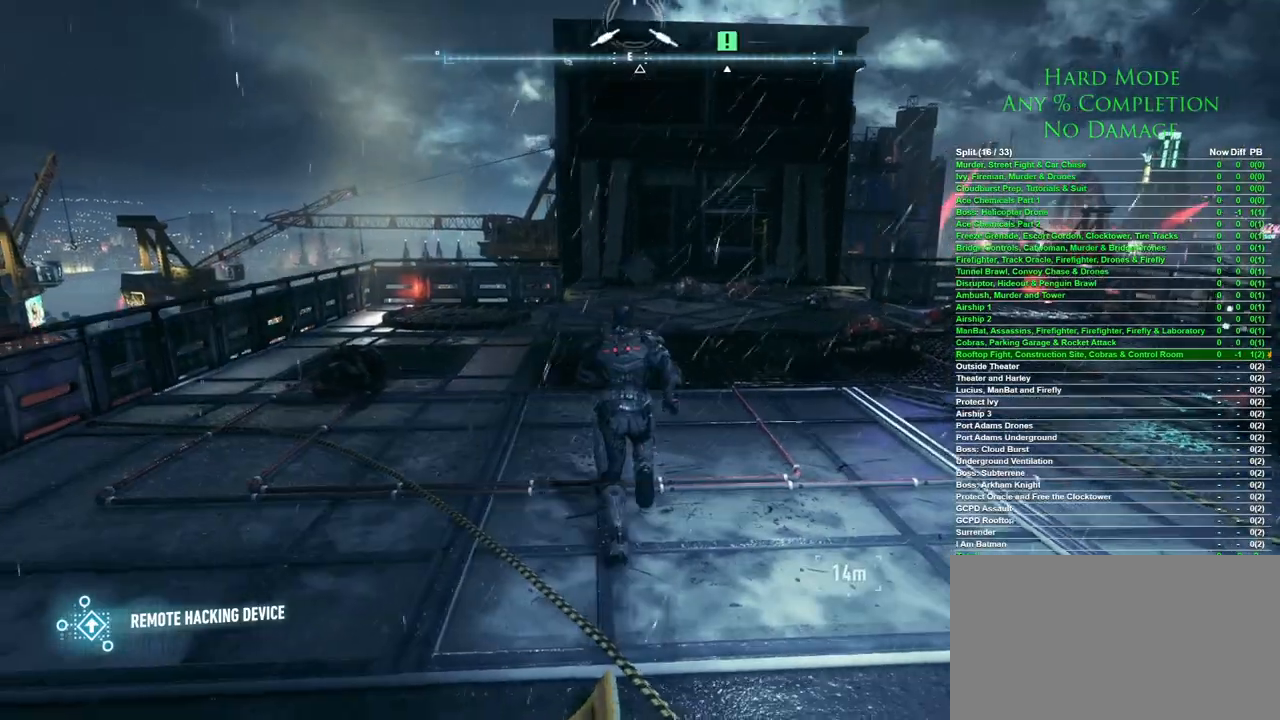
{"keys": ["space", "w"], "mouse": [], "events": []}
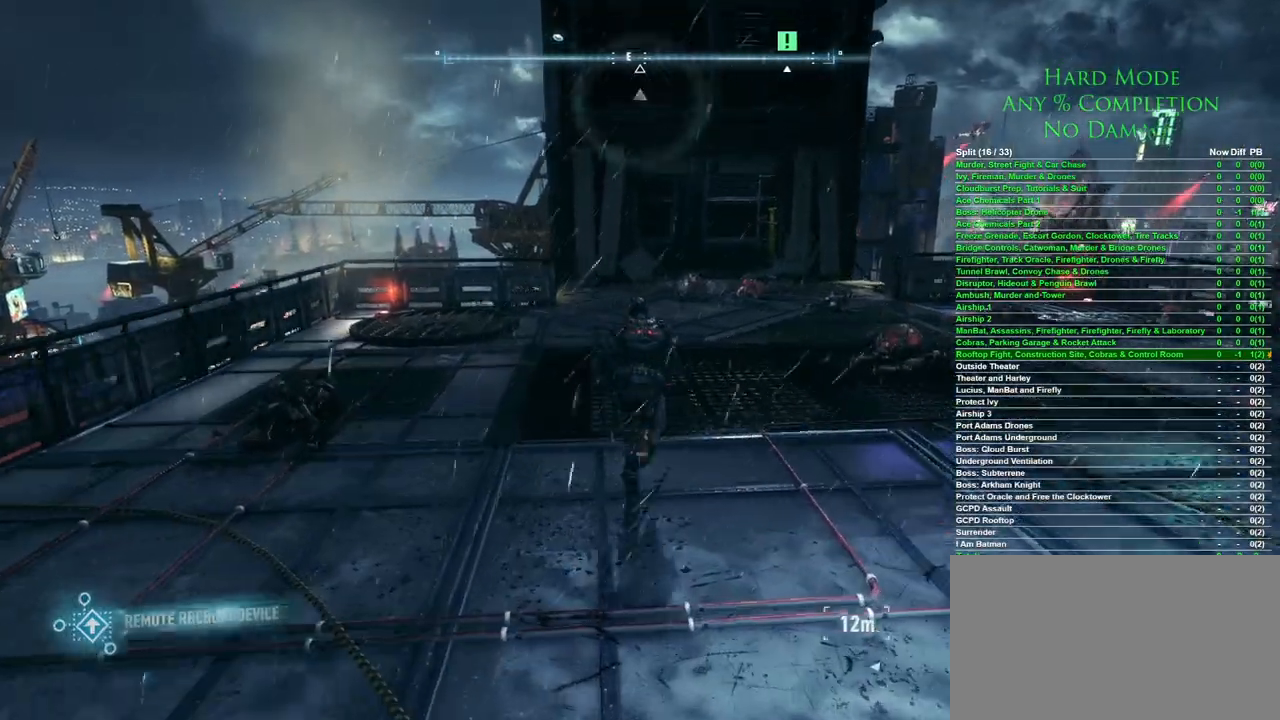
{"keys": ["space", "w"], "mouse": [], "events": []}
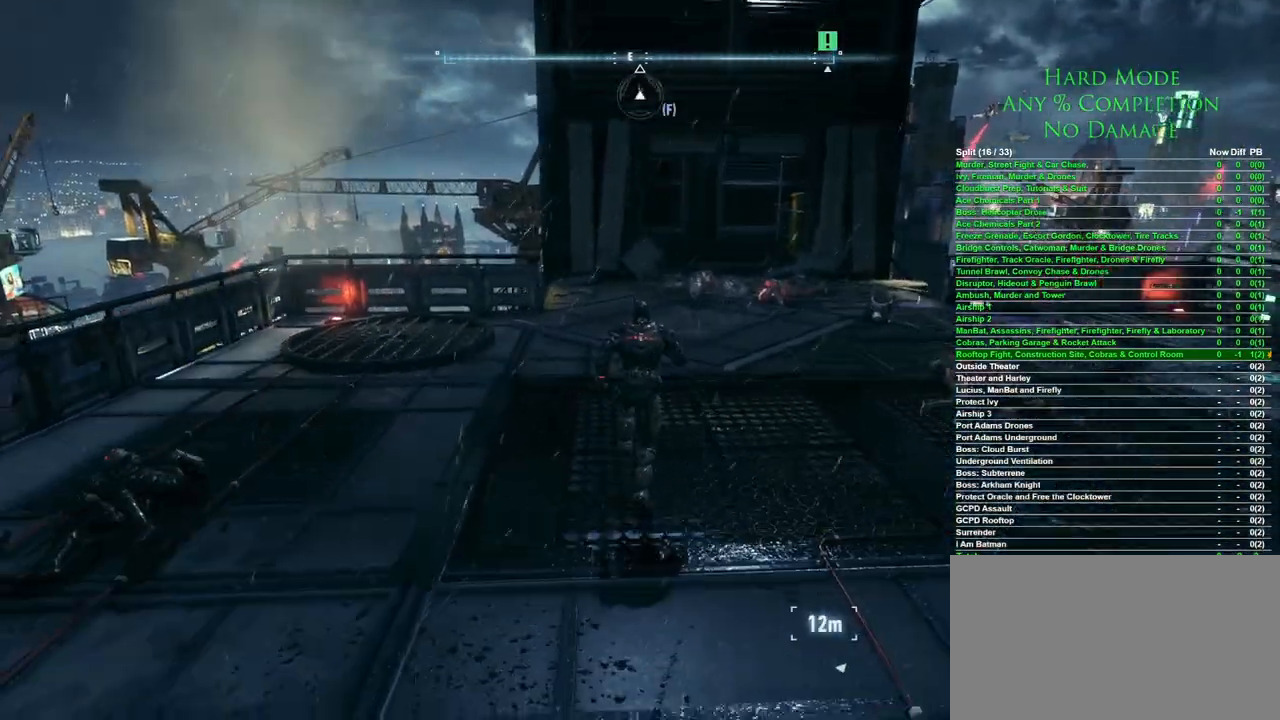
{"keys": ["space", "w"], "mouse": [], "events": []}
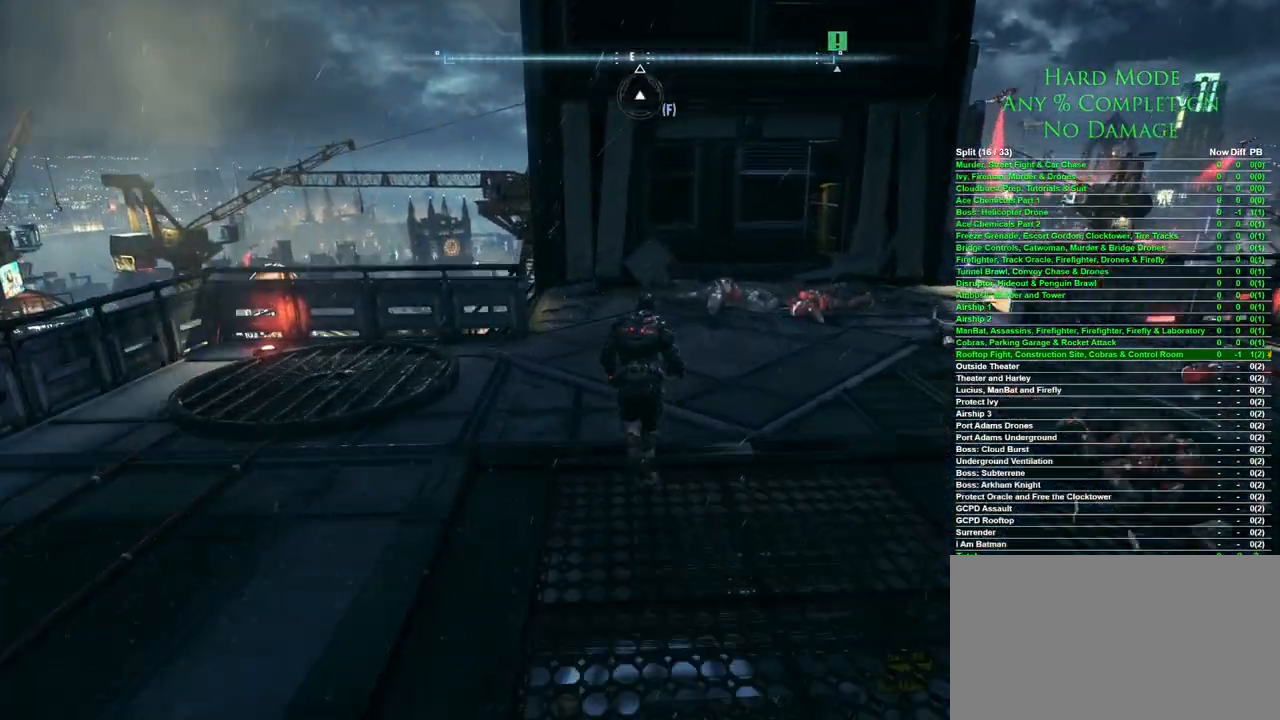
{"keys": ["space", "w"], "mouse": [], "events": []}
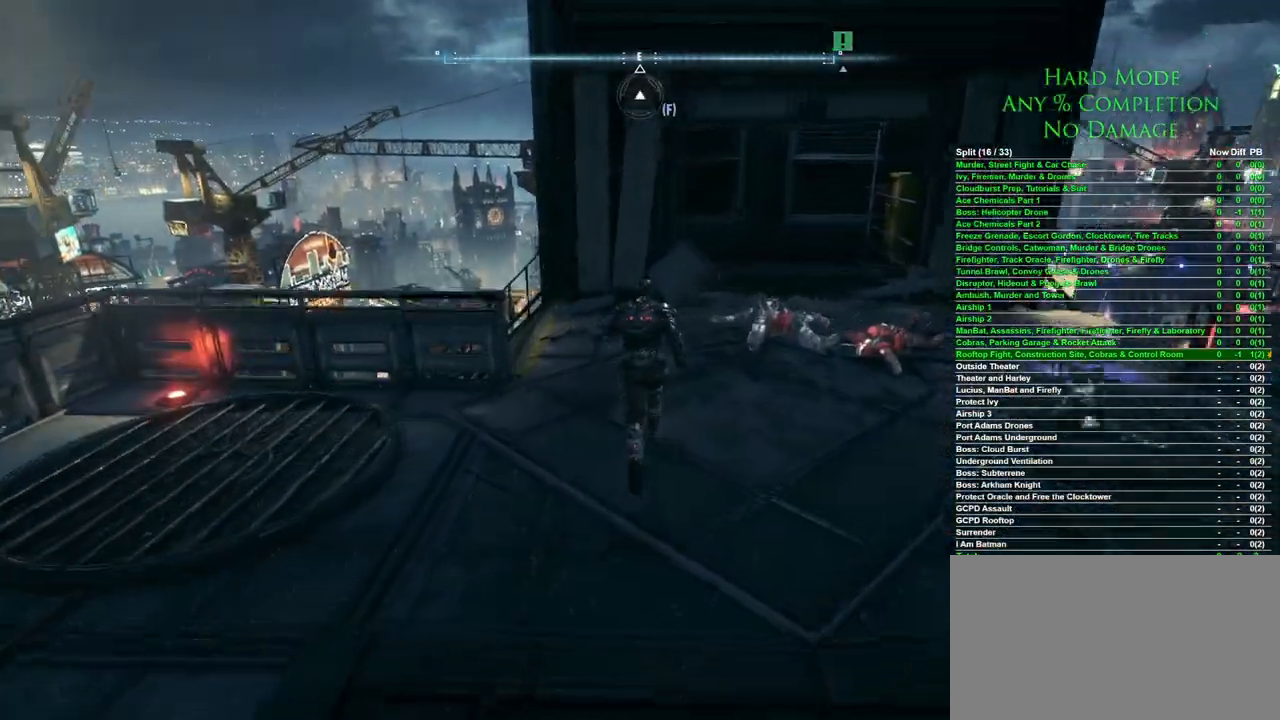
{"keys": ["space", "w"], "mouse": [], "events": []}
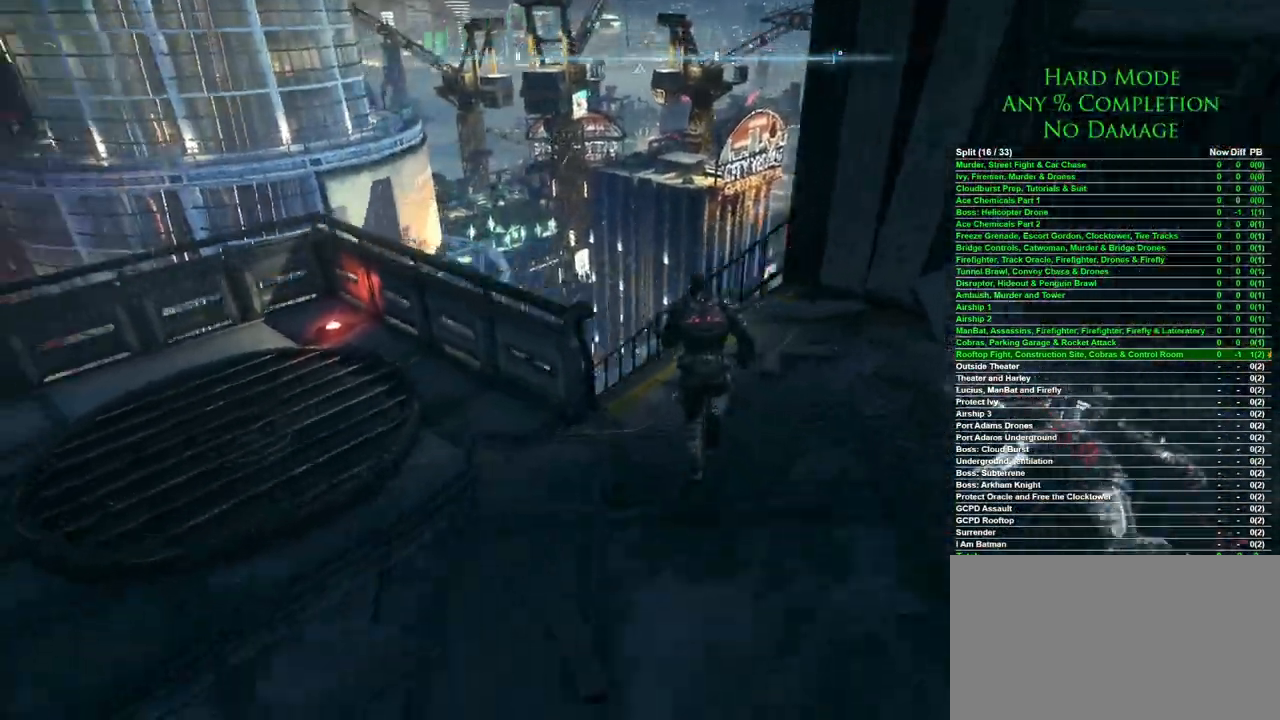
{"keys": ["space", "w"], "mouse": [], "events": []}
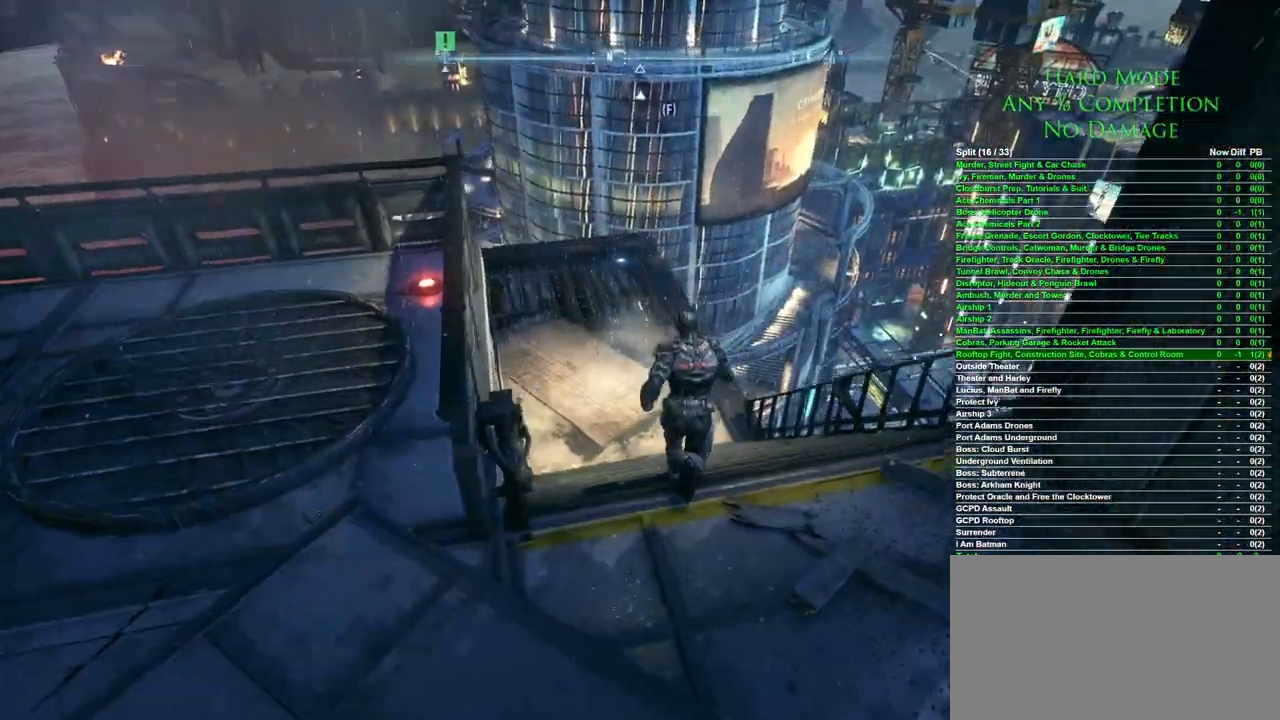
{"keys": ["space", "w"], "mouse": [], "events": []}
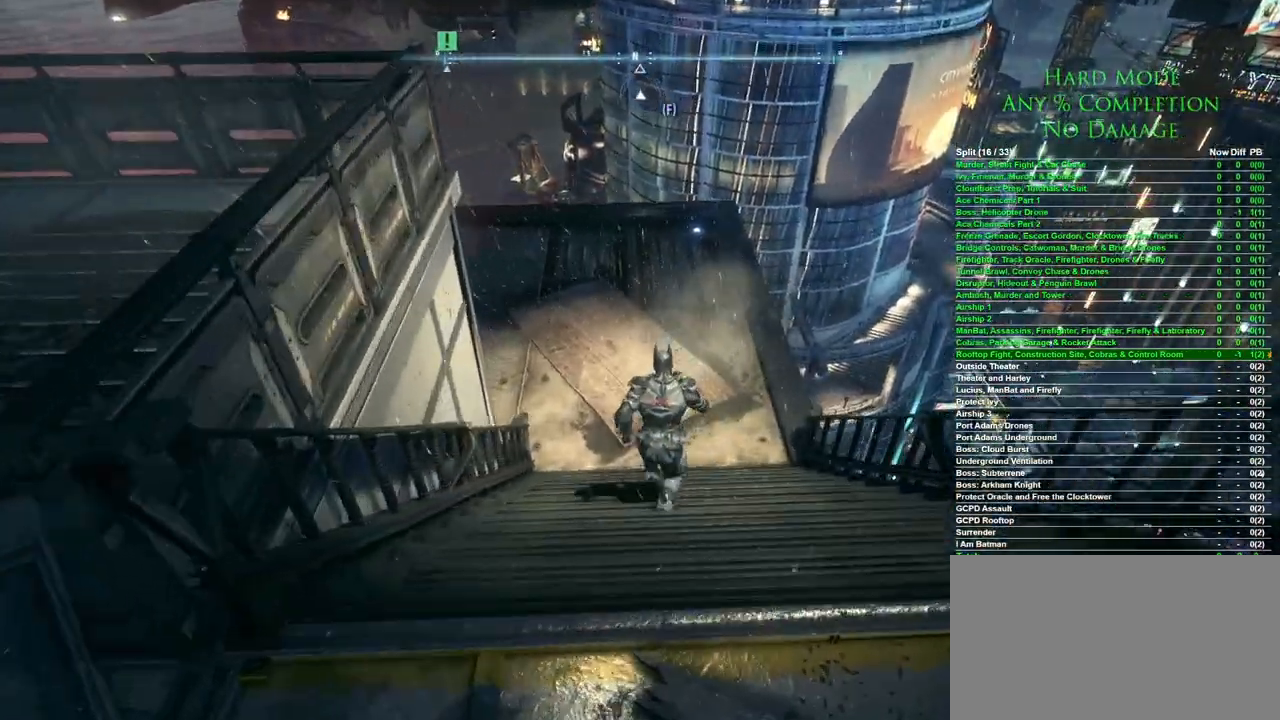
{"keys": ["space", "w"], "mouse": [], "events": []}
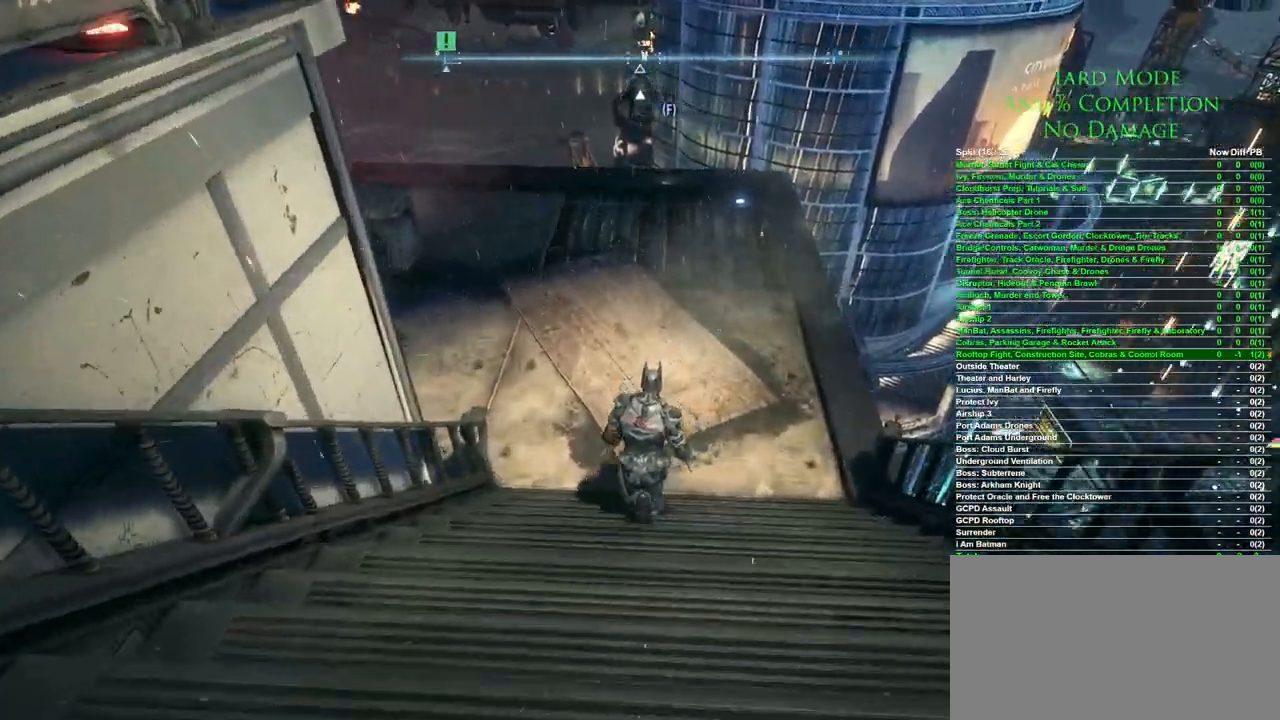
{"keys": ["ctrl", "w"], "mouse": [], "events": [[17, "space", "up"], [383, "ctrl", "down"]]}
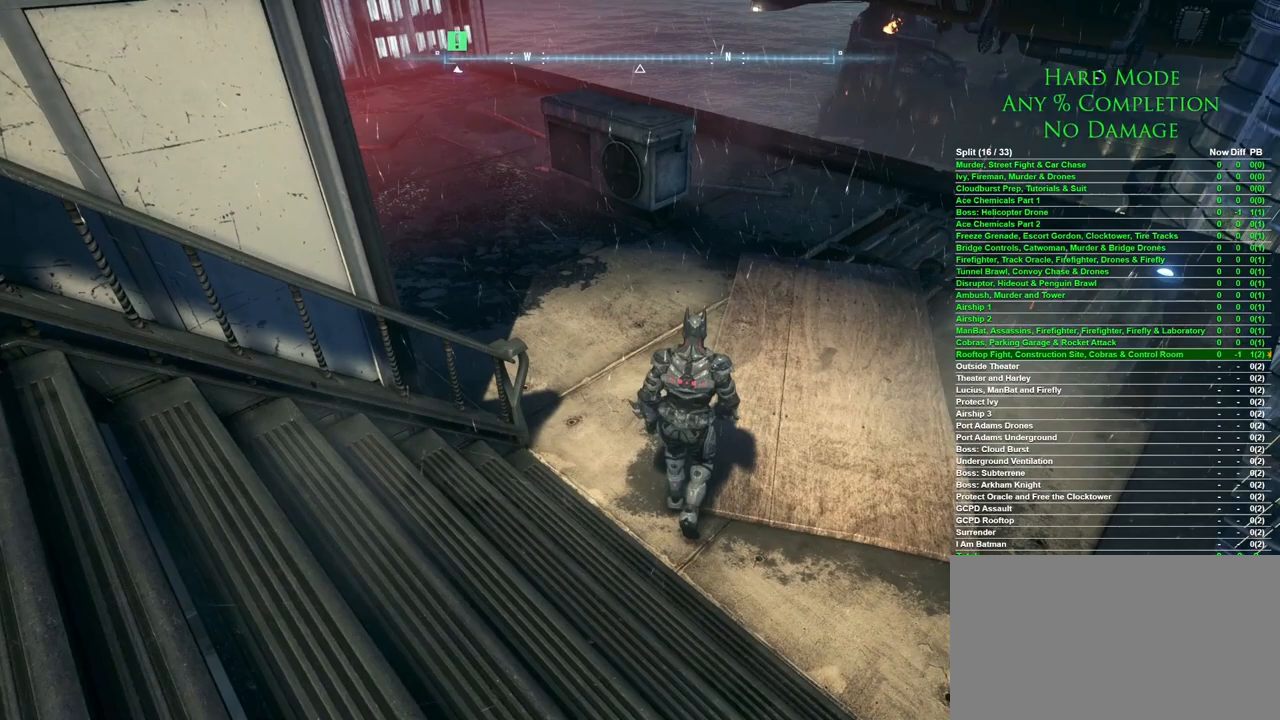
{"keys": ["ctrl", "w"], "mouse": [], "events": []}
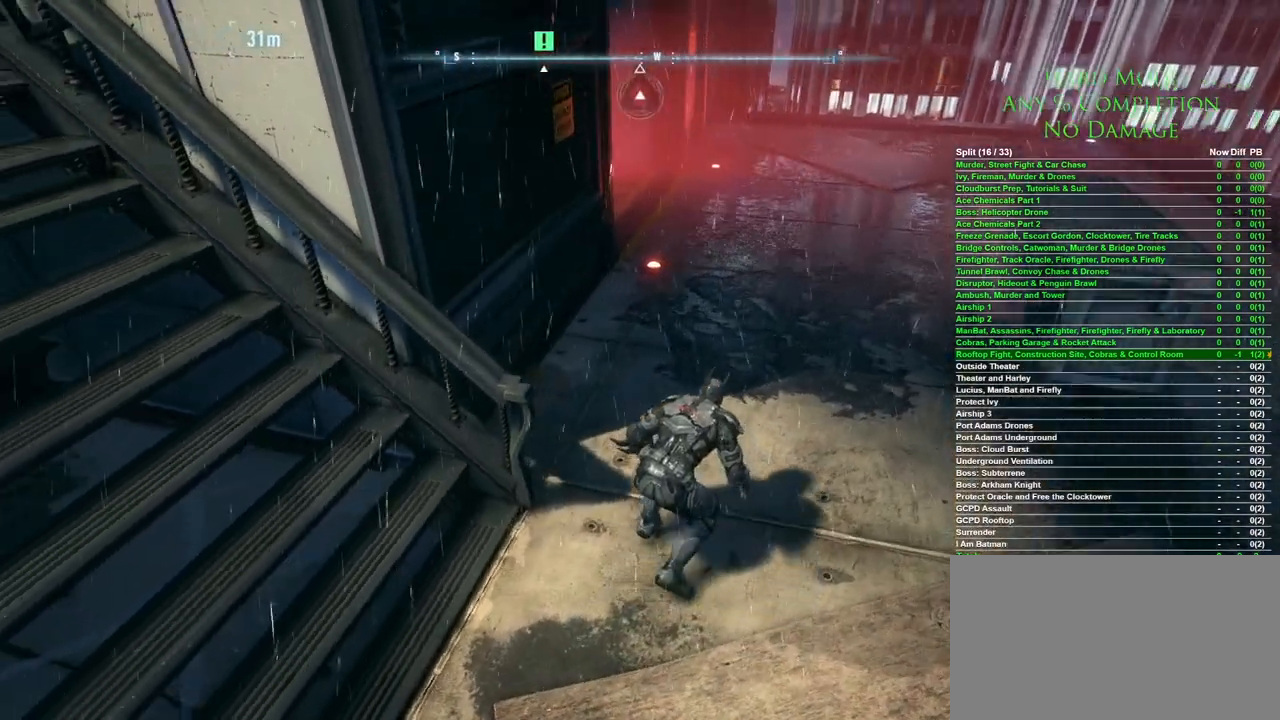
{"keys": ["ctrl"], "mouse": [], "events": [[233, "w", "up"]]}
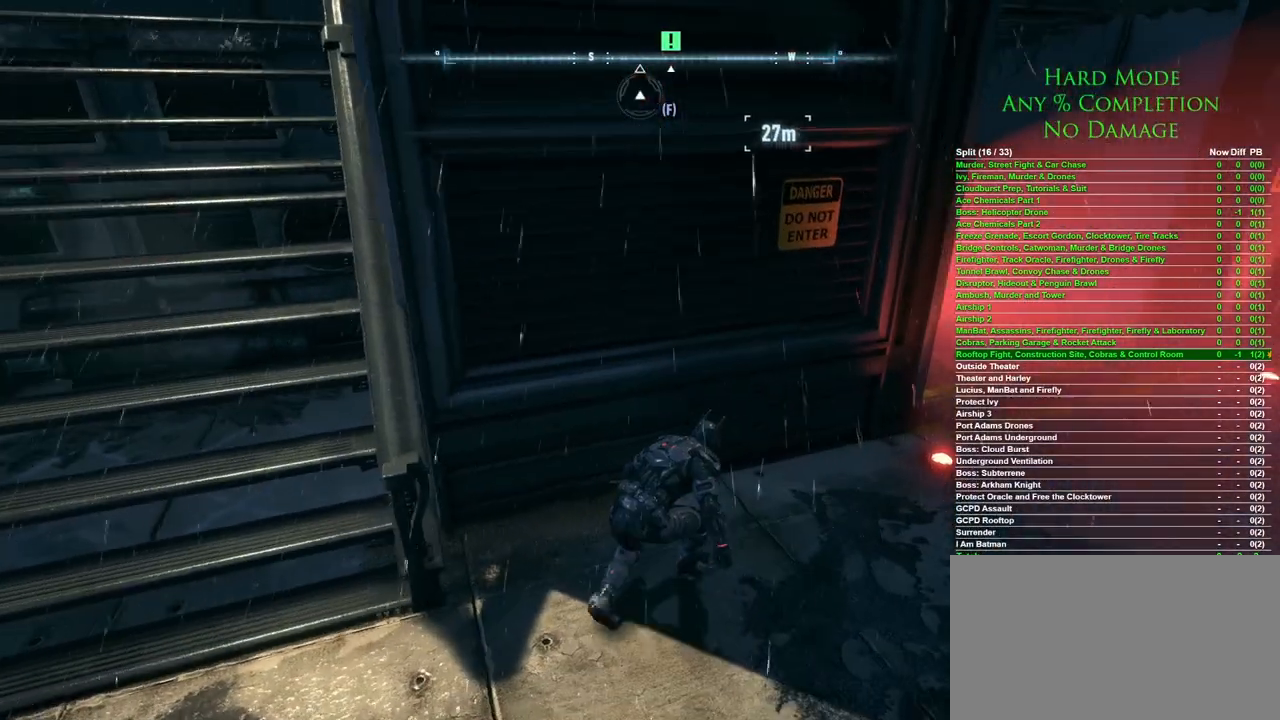
{"keys": ["ctrl"], "mouse": [], "events": [[250, "space", "down"], [350, "space", "up"]]}
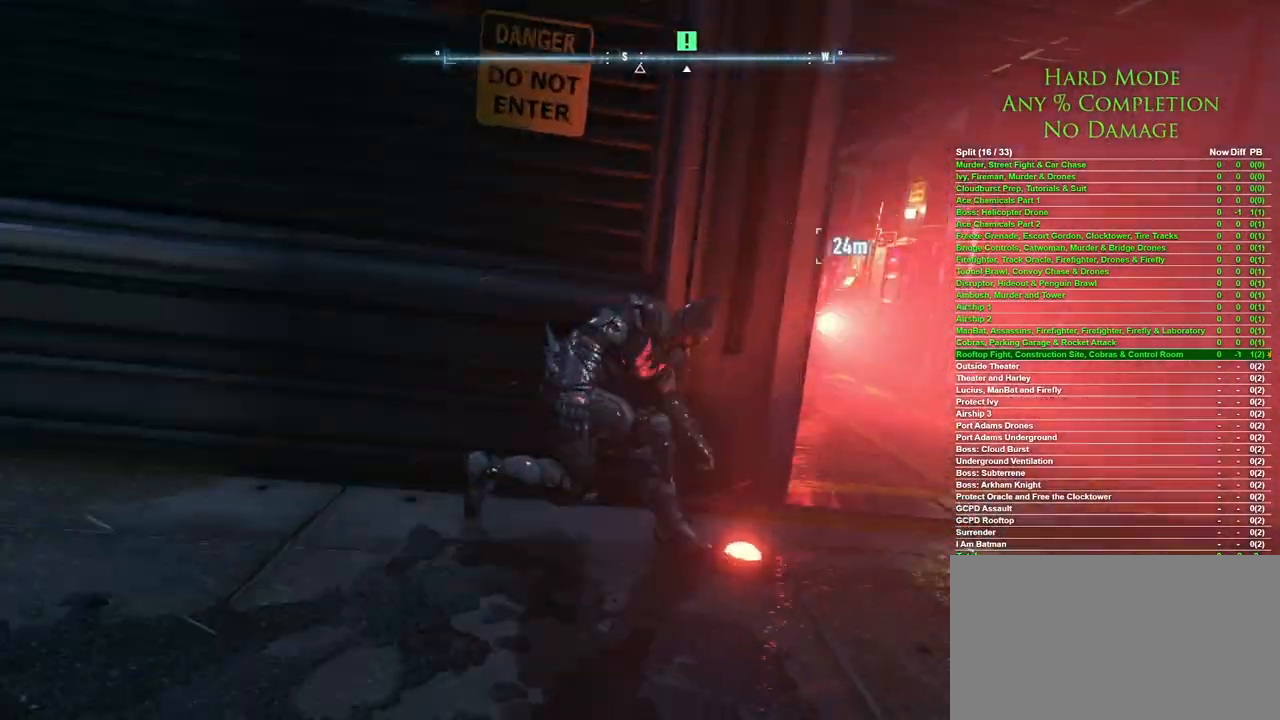
{"keys": [], "mouse": [], "events": [[167, "ctrl", "up"]]}
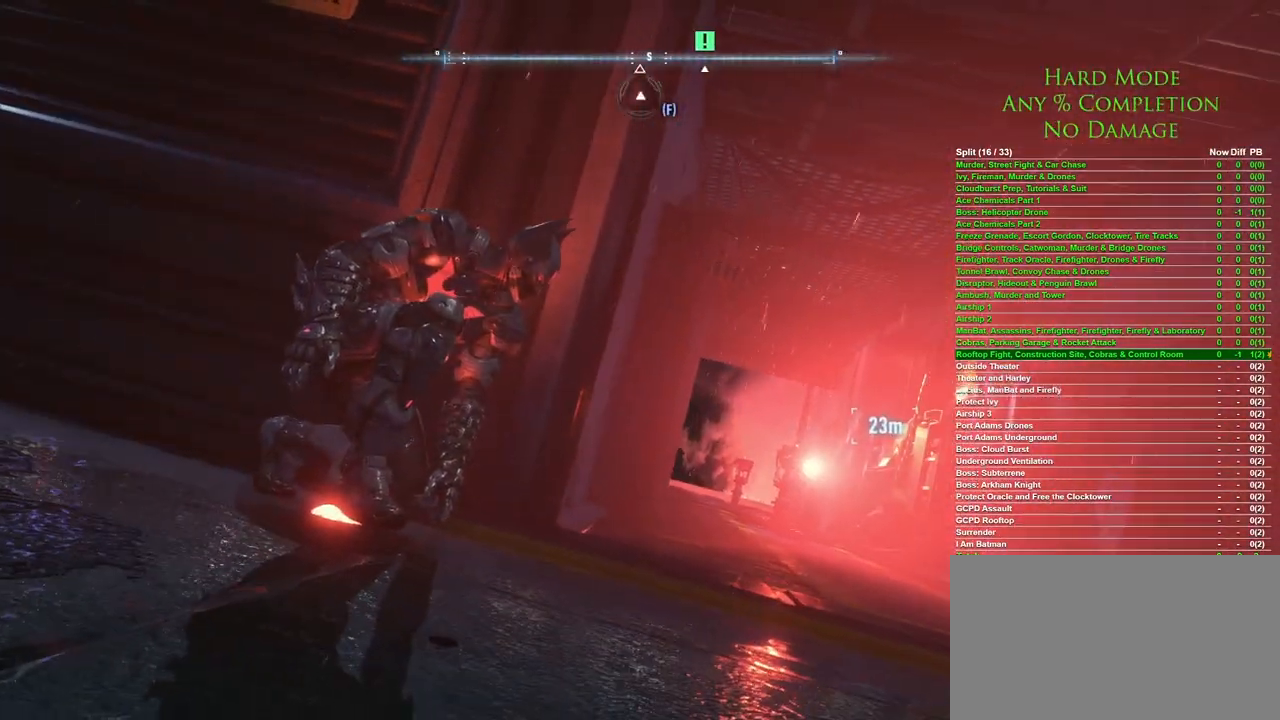
{"keys": [], "mouse": ["right"], "events": [[317, "mouse_right", "down"]]}
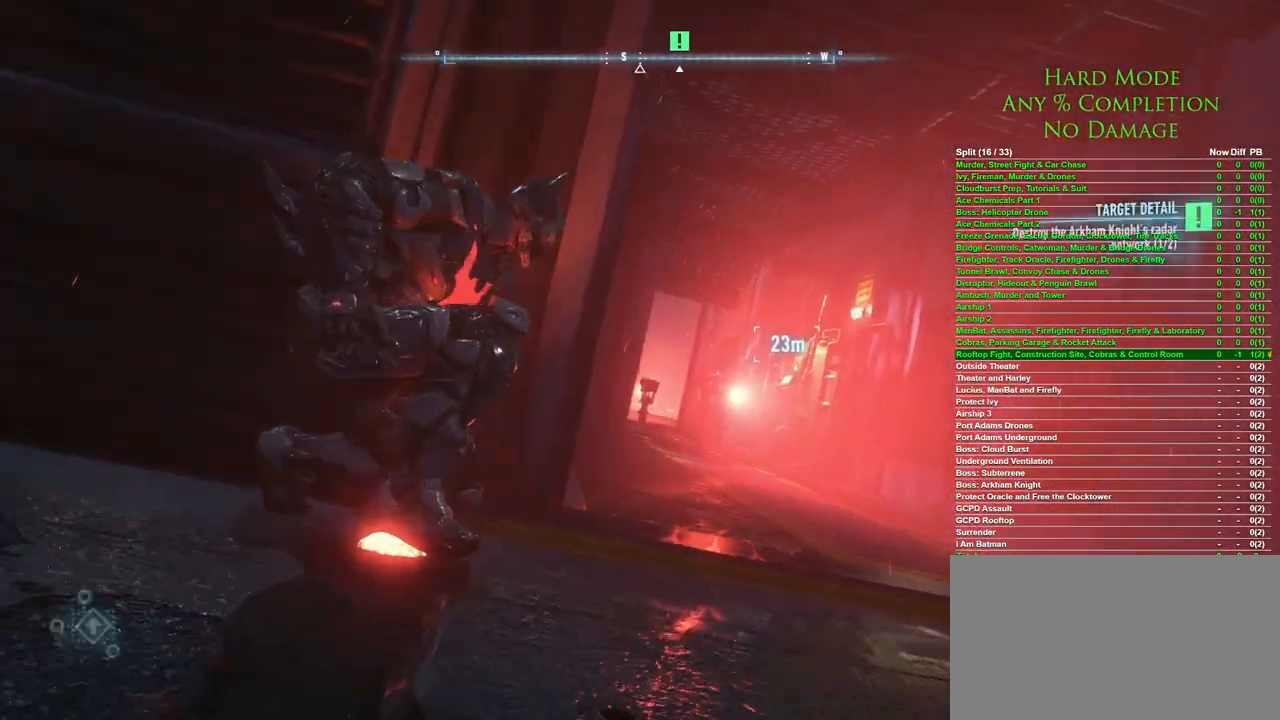
{"keys": [], "mouse": ["right"], "events": []}
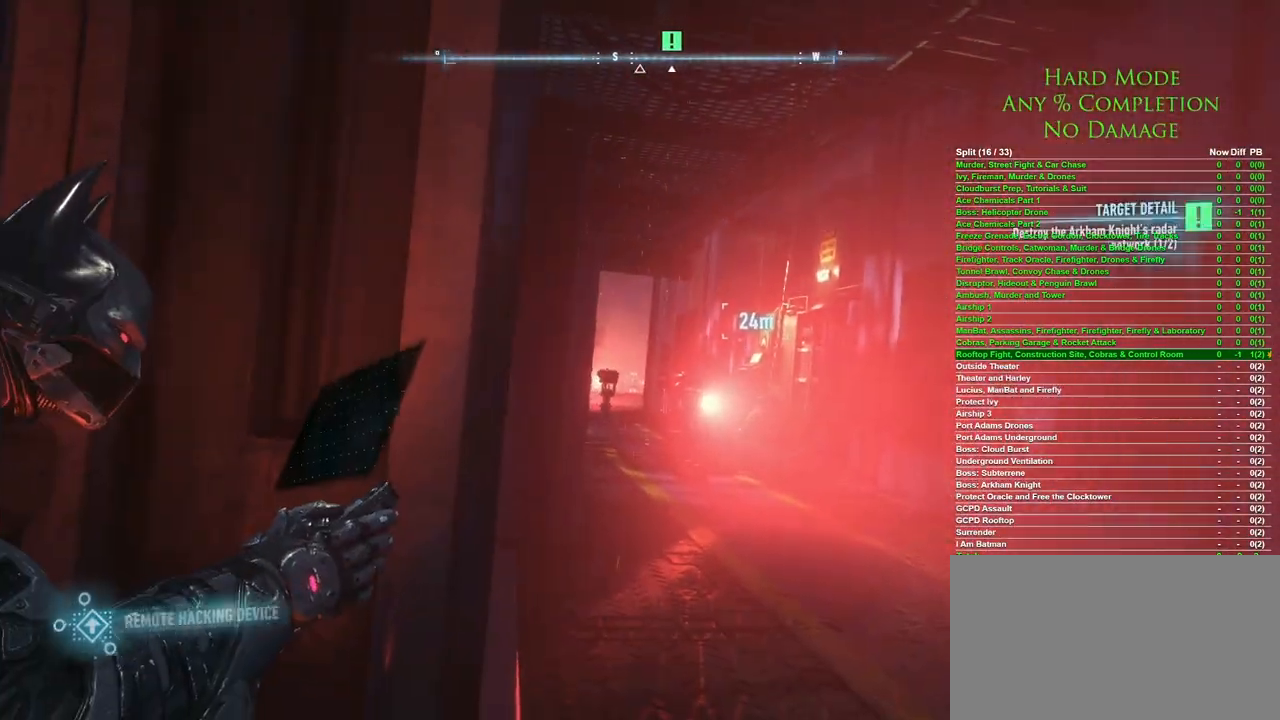
{"keys": [], "mouse": ["left", "right"], "events": [[400, "mouse_left", "down"]]}
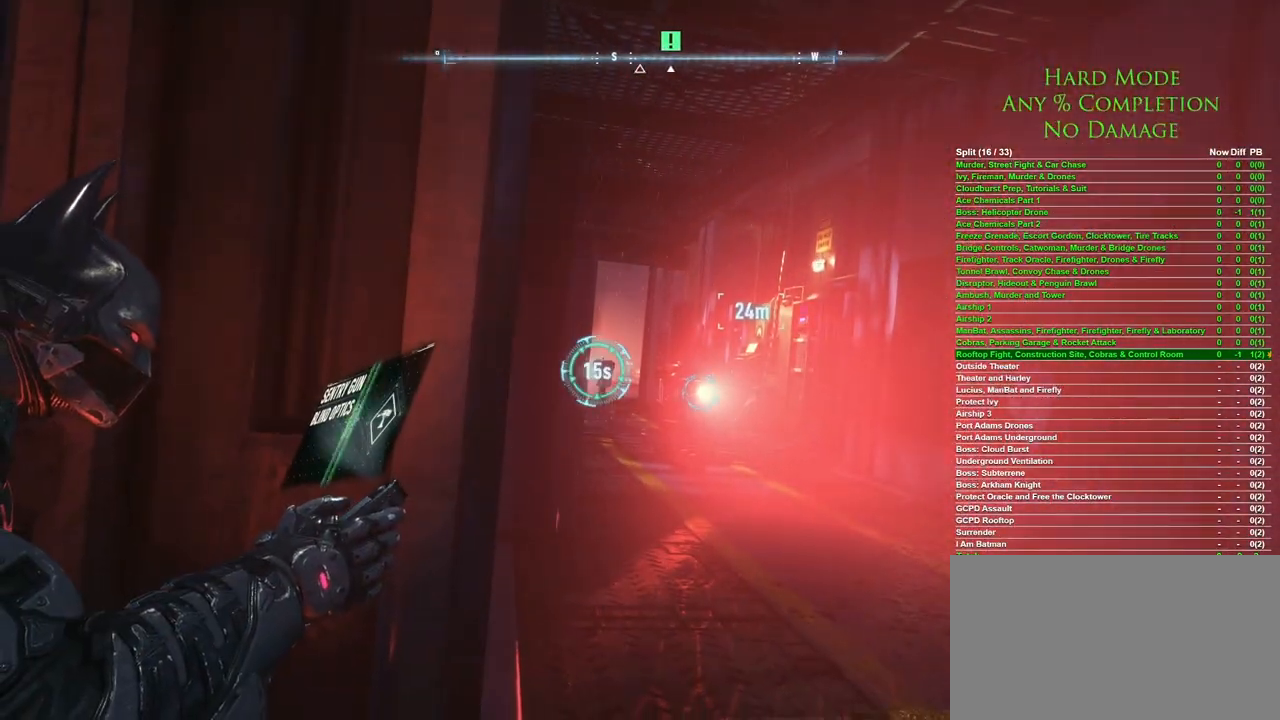
{"keys": [], "mouse": ["right"], "events": [[50, "mouse_left", "up"]]}
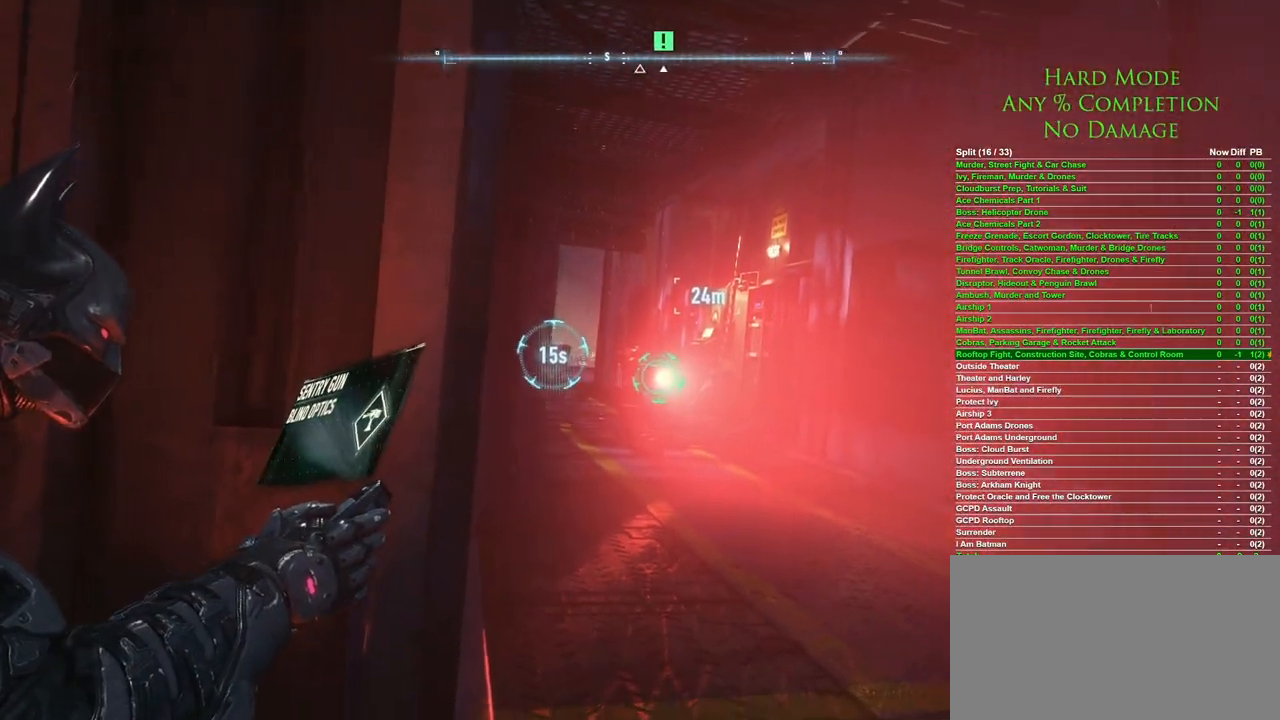
{"keys": [], "mouse": ["left", "right"], "events": [[433, "mouse_left", "down"]]}
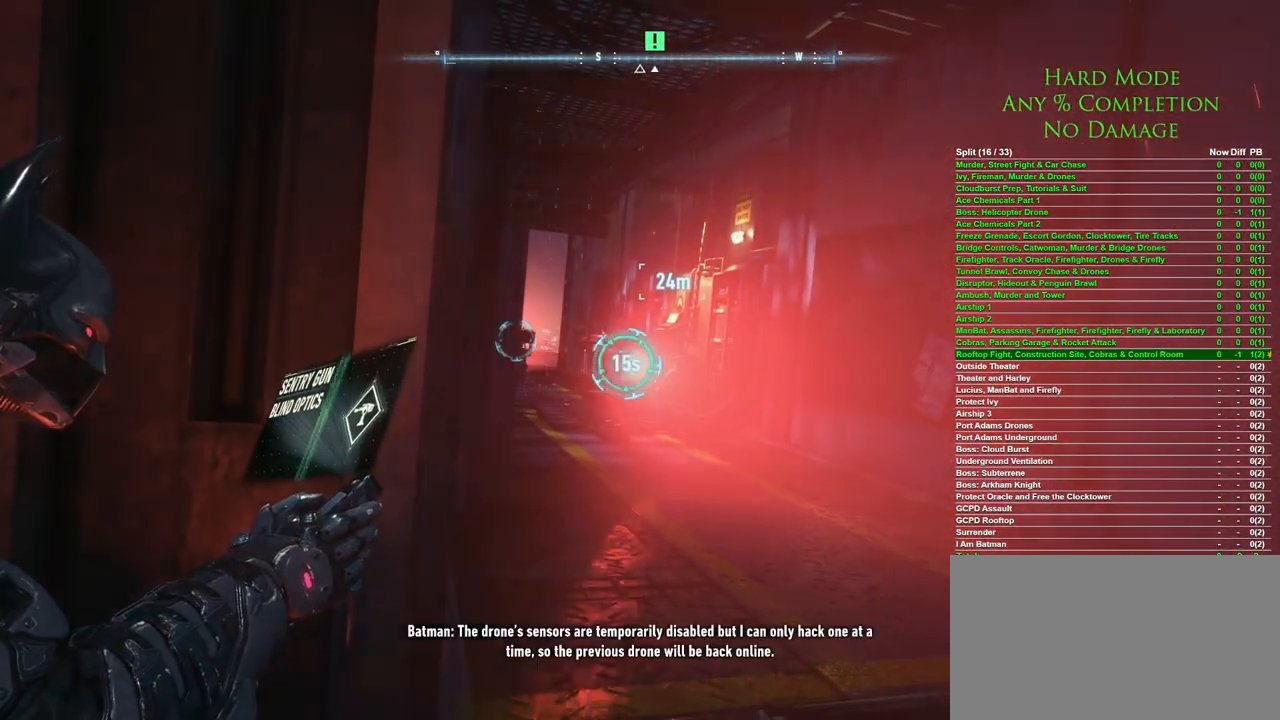
{"keys": [], "mouse": [], "events": [[33, "mouse_left", "up"], [500, "mouse_right", "up"]]}